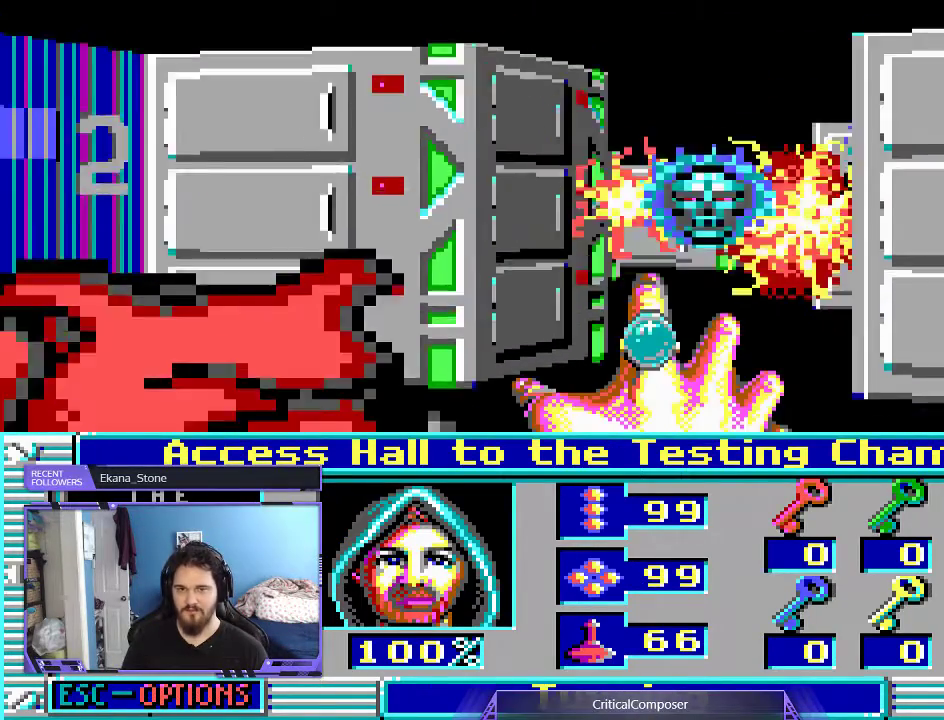
Gameplay with a controller (Xbox layout); each line is a JSON object with the inputs held at the frame after it. "events" lists button and stick changes between this image and that frame as [ms after this image, input, new state], when the widget could be followed in between. Not read: L1 L3 R1 R3 TOUCHPAD left_stick other_buttons right_stick.
{"buttons": [], "events": [[33, "R2", "up"], [100, "R2", "down"], [200, "R2", "up"]]}
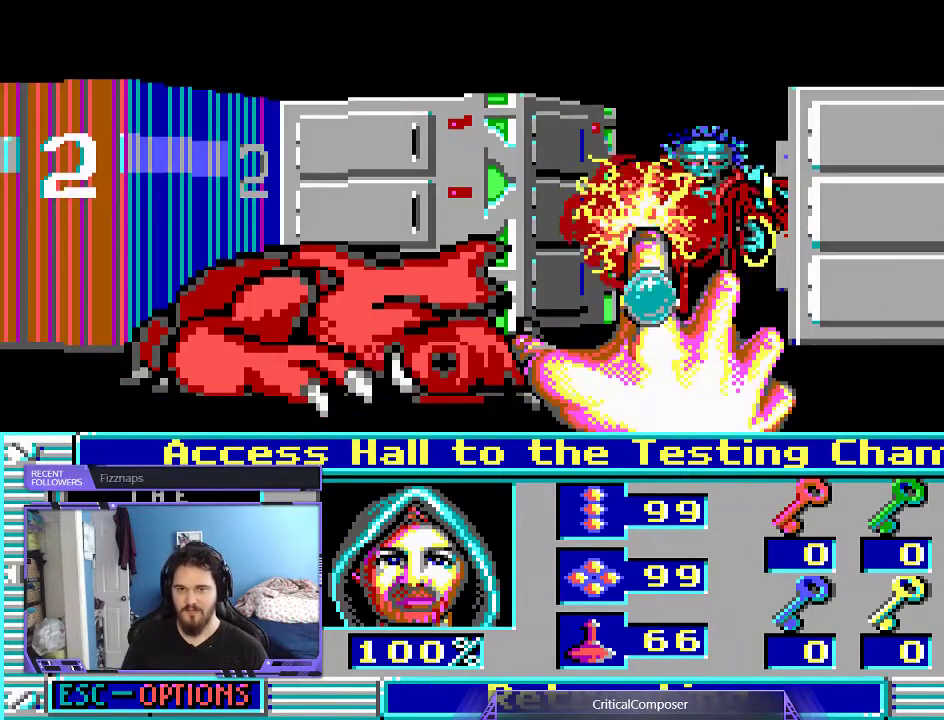
{"buttons": [], "events": []}
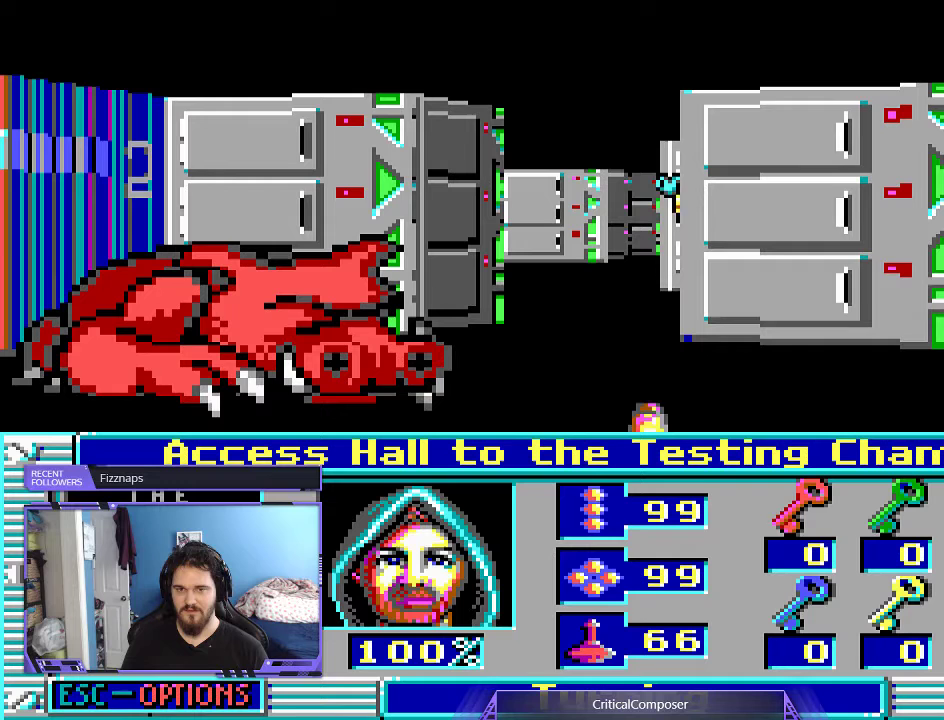
{"buttons": [], "events": []}
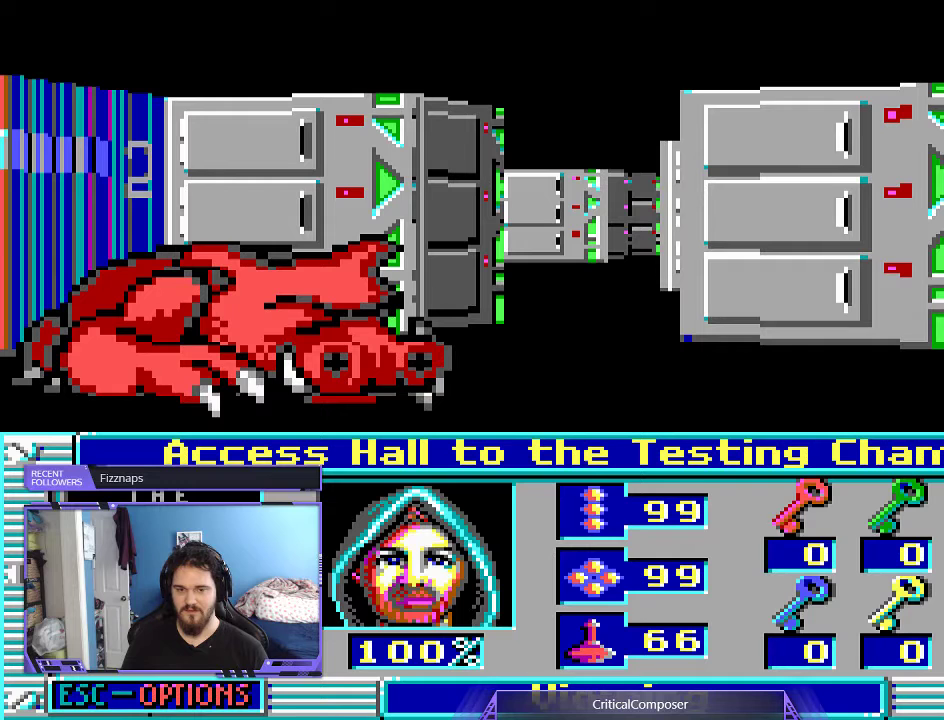
{"buttons": [], "events": []}
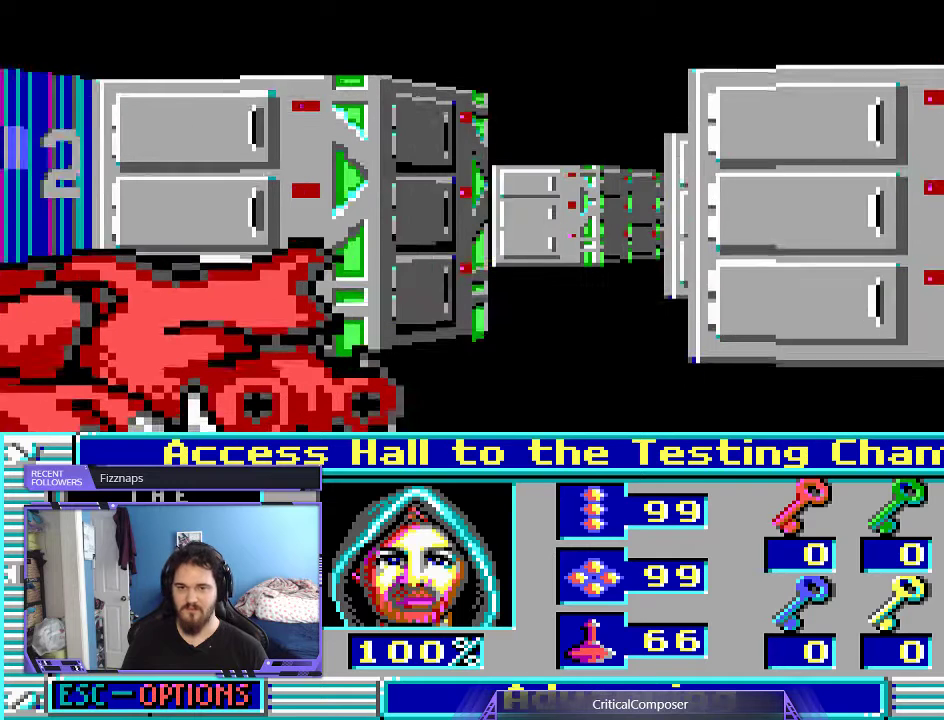
{"buttons": [], "events": []}
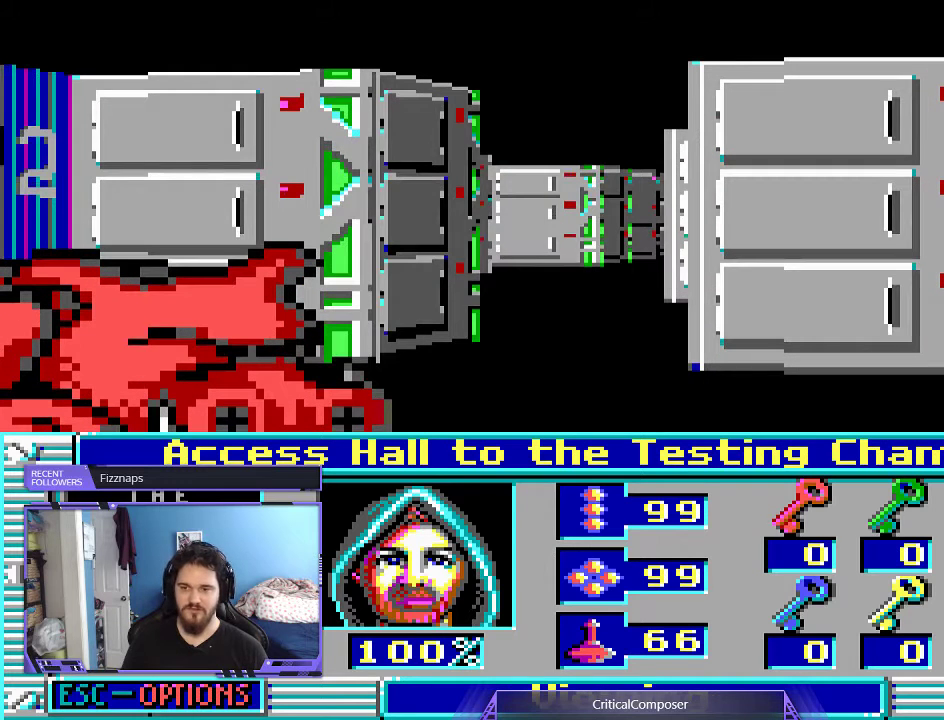
{"buttons": [], "events": []}
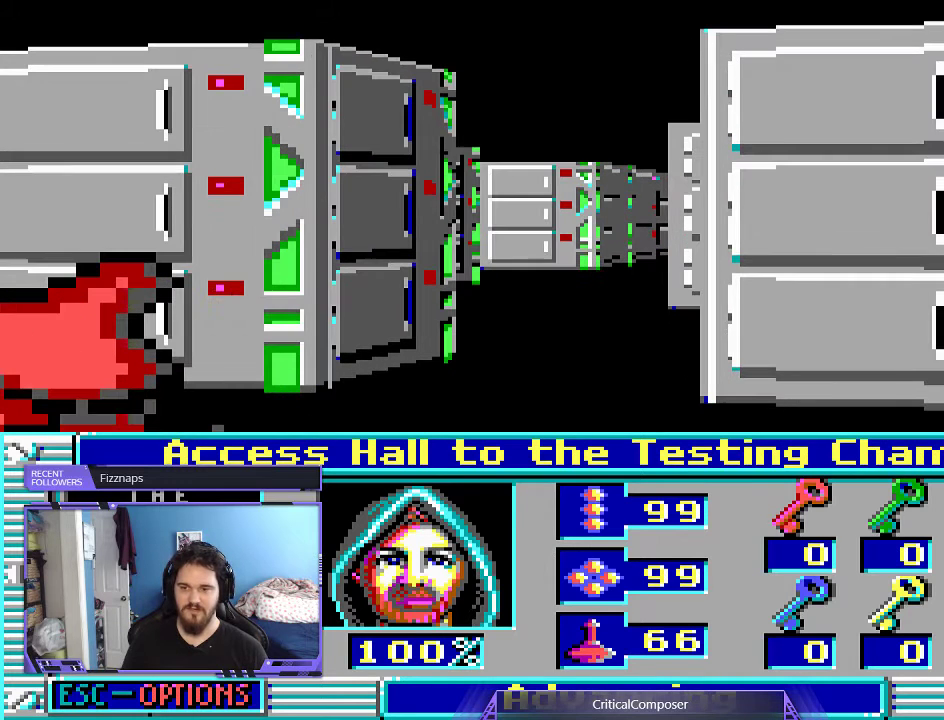
{"buttons": [], "events": []}
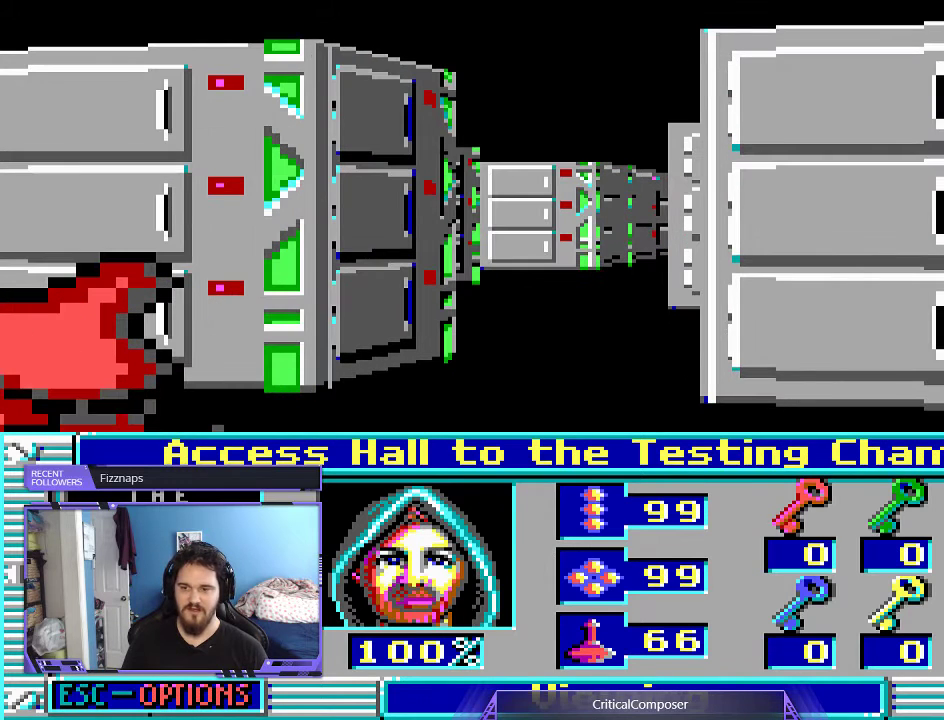
{"buttons": [], "events": [[200, "DPAD_LEFT", "down"], [200, "R2", "down"], [267, "DPAD_LEFT", "up"], [267, "R2", "up"], [400, "R2", "down"], [467, "R2", "up"]]}
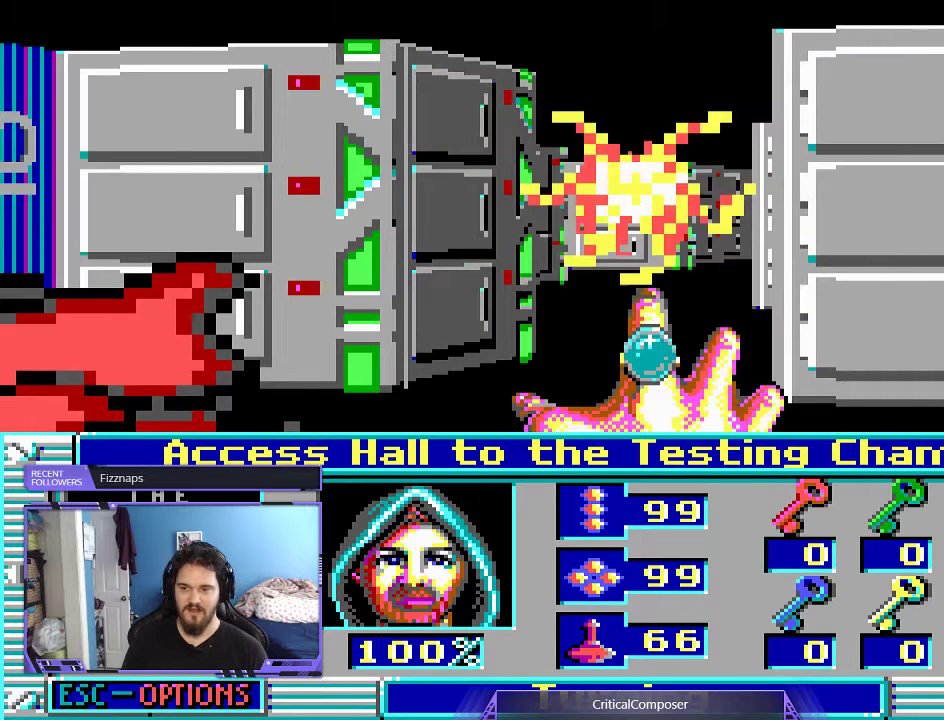
{"buttons": [], "events": [[67, "R2", "down"], [133, "R2", "up"], [233, "R2", "down"], [300, "R2", "up"], [400, "R2", "down"], [467, "R2", "up"]]}
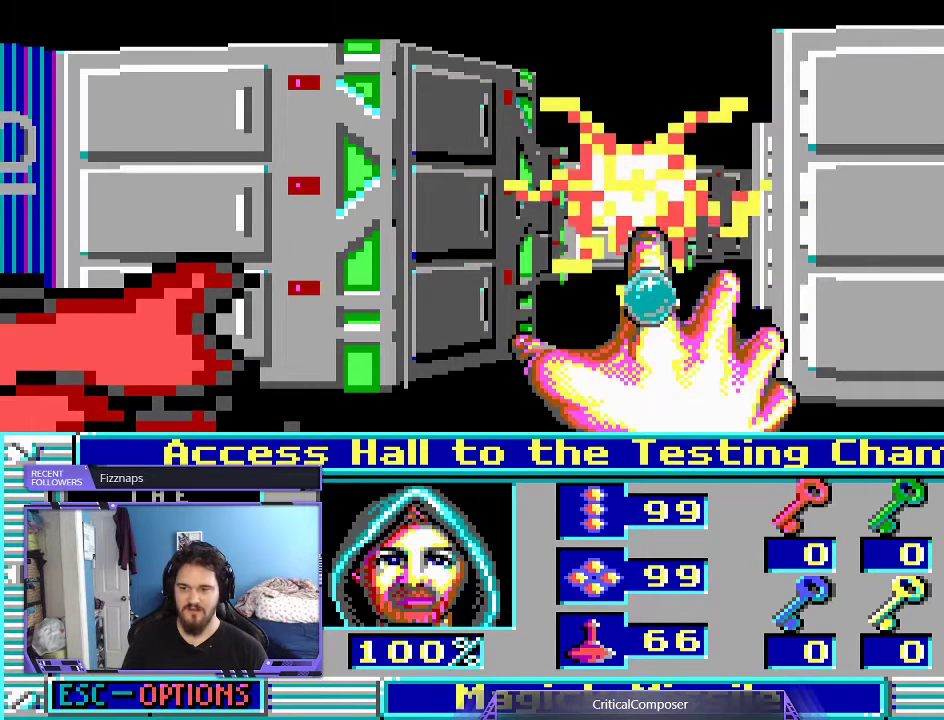
{"buttons": ["R2"], "events": [[67, "R2", "down"], [167, "R2", "up"], [267, "R2", "down"], [333, "R2", "up"], [400, "R2", "down"]]}
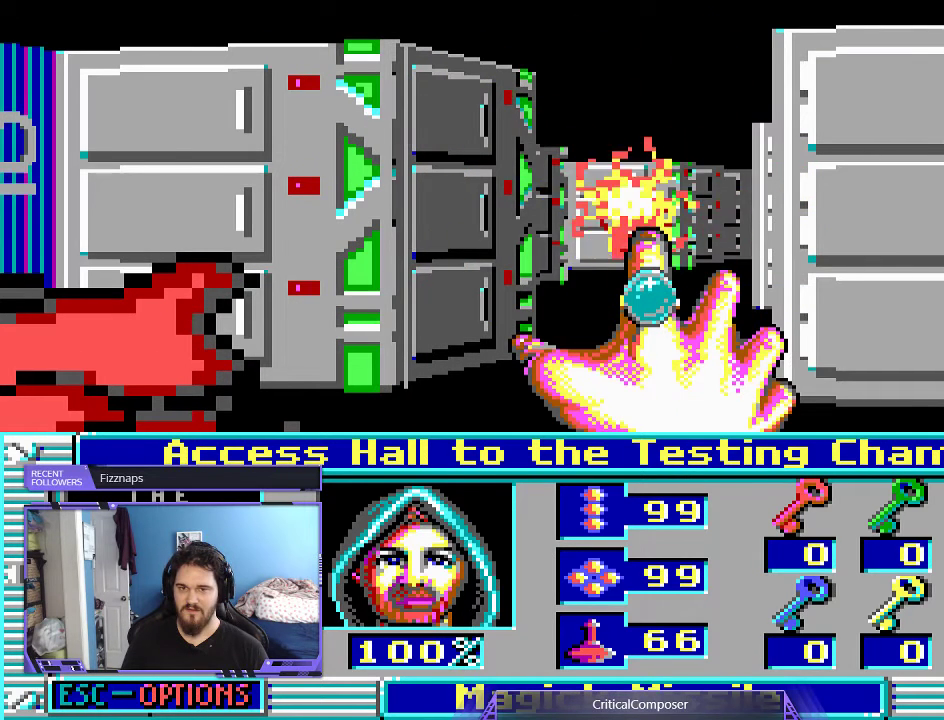
{"buttons": ["R2"], "events": [[33, "R2", "up"], [100, "R2", "down"], [233, "R2", "up"], [300, "R2", "down"], [467, "R2", "up"], [500, "R2", "down"]]}
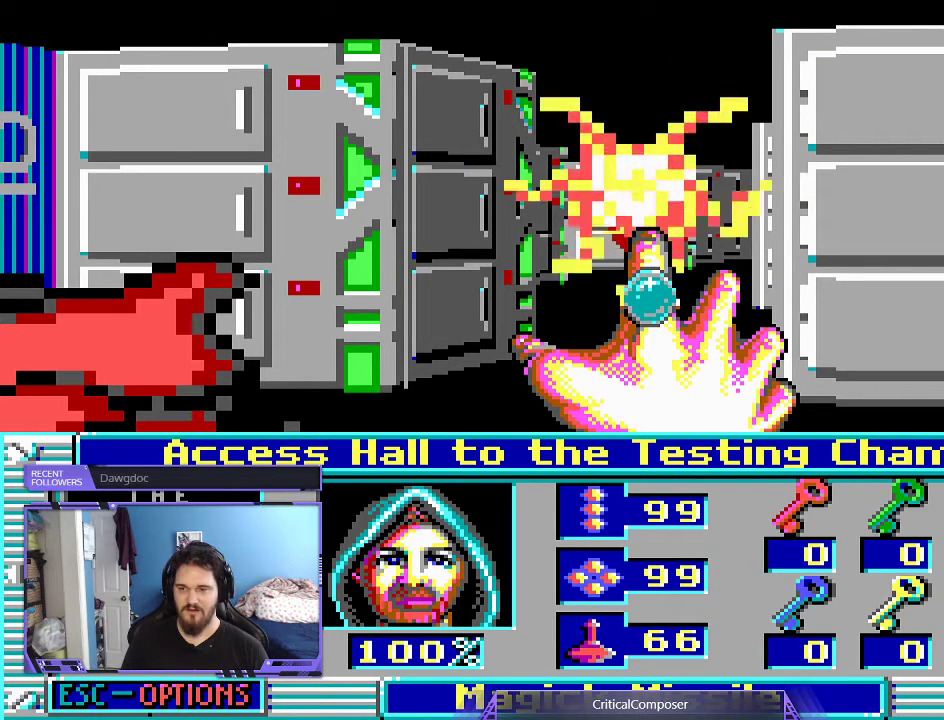
{"buttons": [], "events": [[133, "R2", "up"], [200, "R2", "down"], [300, "R2", "up"], [400, "R2", "down"], [500, "R2", "up"]]}
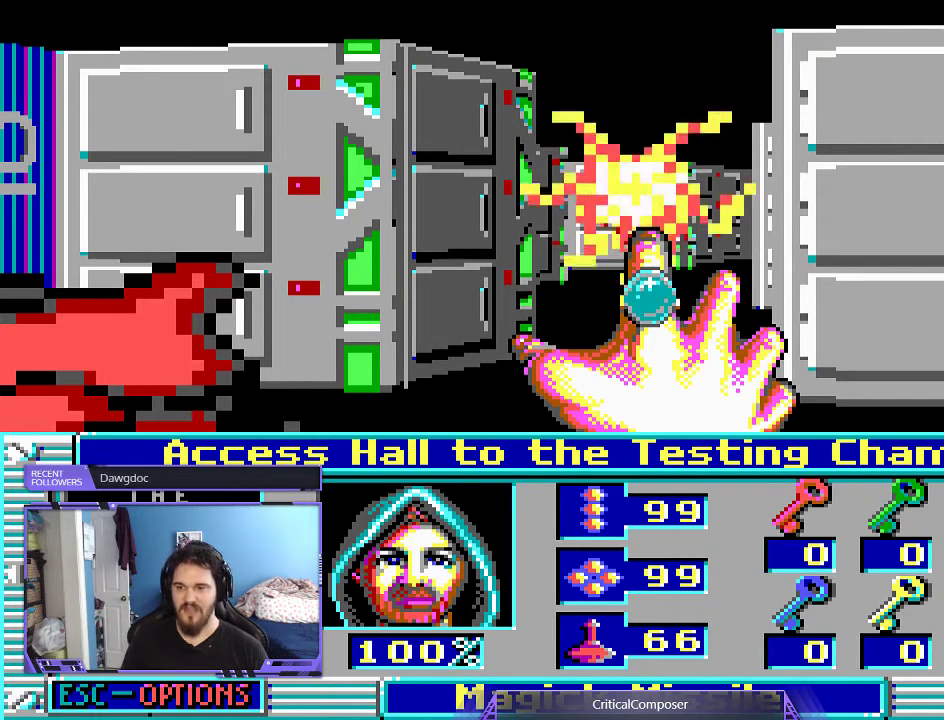
{"buttons": ["R2"], "events": [[67, "R2", "down"], [200, "R2", "up"], [267, "R2", "down"], [400, "R2", "up"], [500, "R2", "down"]]}
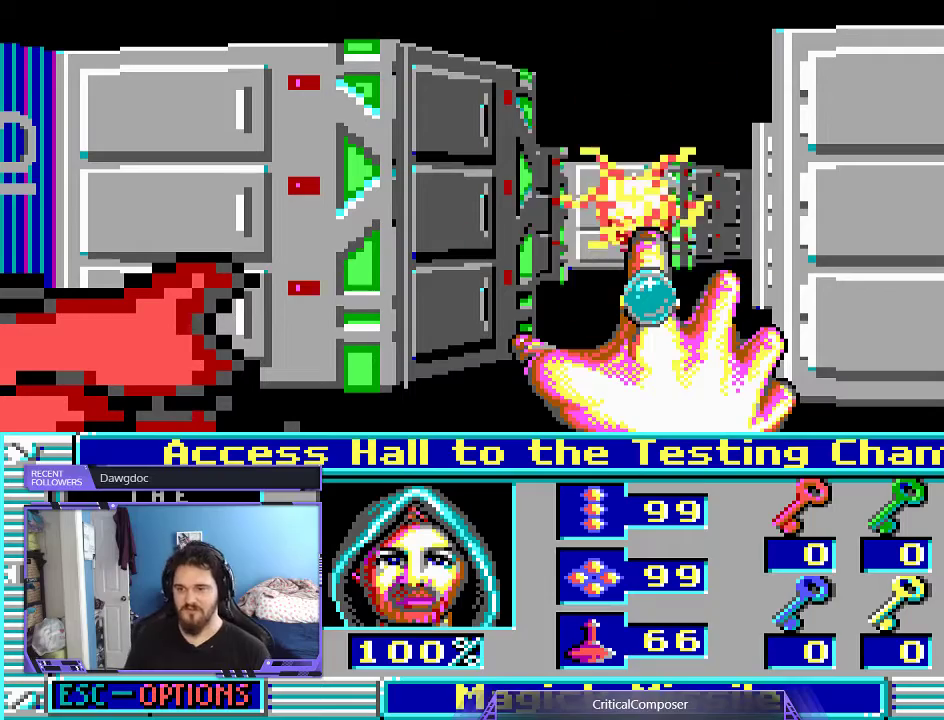
{"buttons": [], "events": [[100, "R2", "up"], [133, "R2", "down"], [300, "R2", "up"], [367, "R2", "down"], [500, "R2", "up"]]}
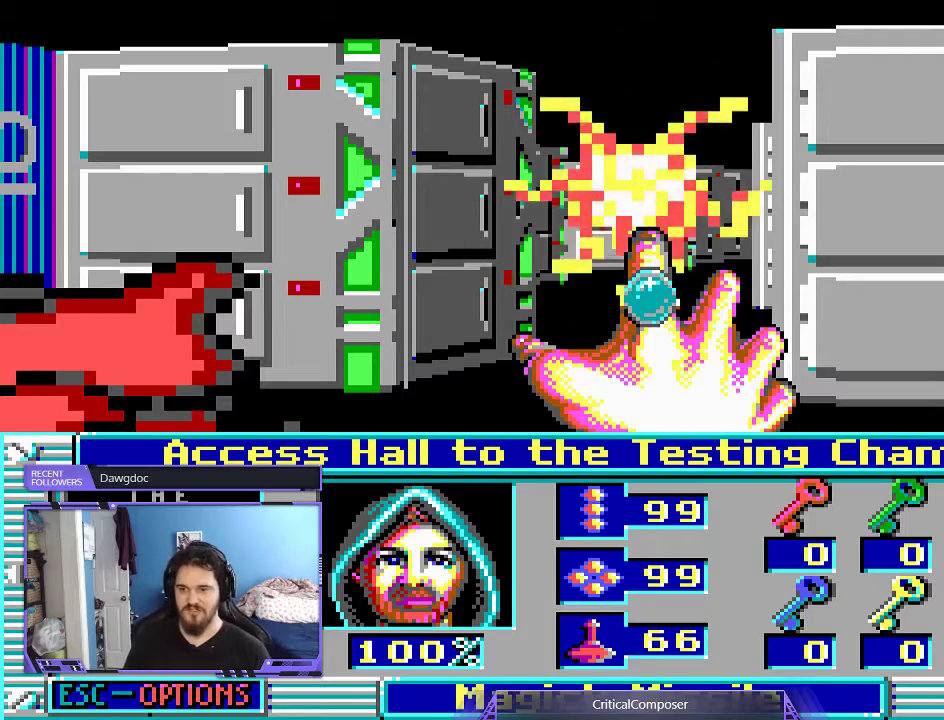
{"buttons": [], "events": [[33, "R2", "down"], [167, "R2", "up"], [233, "R2", "down"], [333, "R2", "up"], [400, "R2", "down"], [500, "R2", "up"]]}
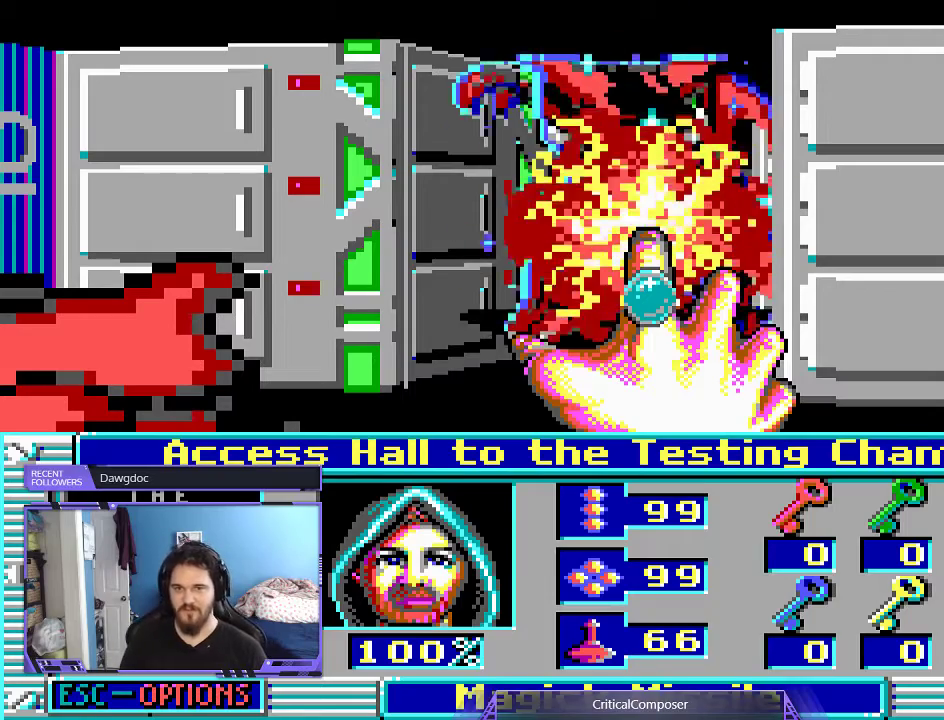
{"buttons": ["DPAD_DOWN"], "events": [[67, "R2", "down"], [167, "R2", "up"], [200, "DPAD_DOWN", "down"], [267, "R2", "down"], [367, "R2", "up"], [433, "R2", "down"], [500, "R2", "up"]]}
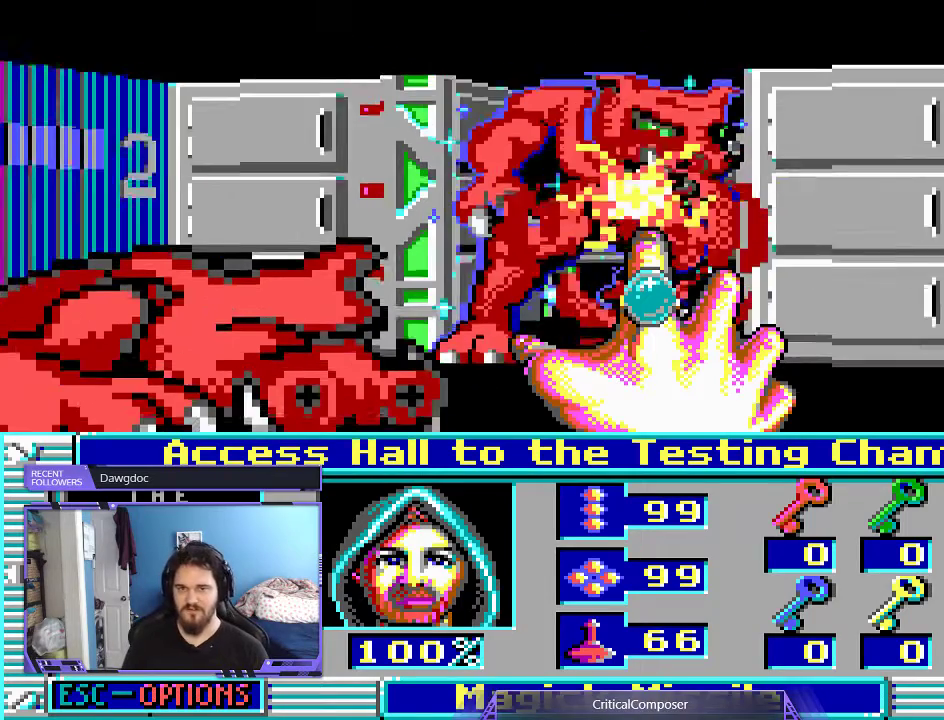
{"buttons": ["R2"], "events": [[100, "R2", "down"], [200, "R2", "up"], [267, "DPAD_DOWN", "up"], [267, "R2", "down"]]}
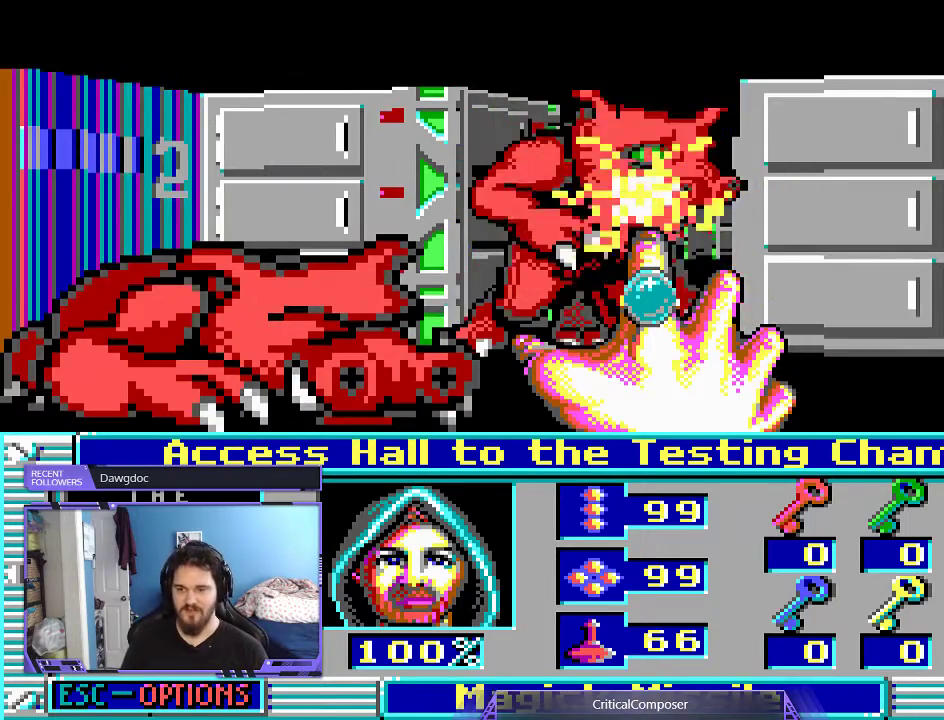
{"buttons": [], "events": [[67, "R2", "up"], [100, "R2", "down"], [233, "R2", "up"], [300, "R2", "down"], [400, "R2", "up"]]}
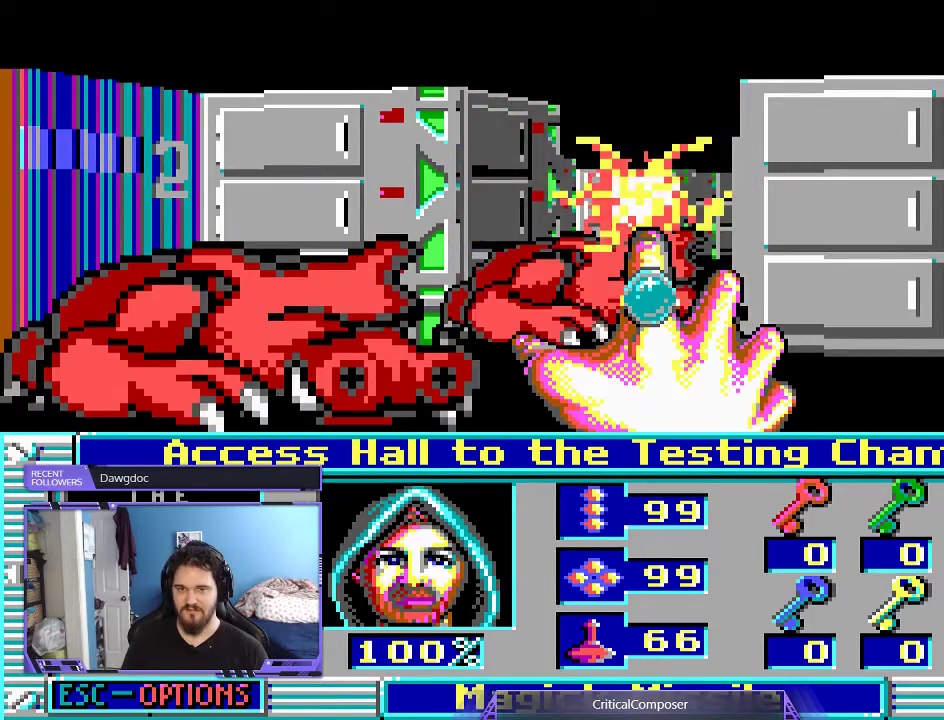
{"buttons": [], "events": []}
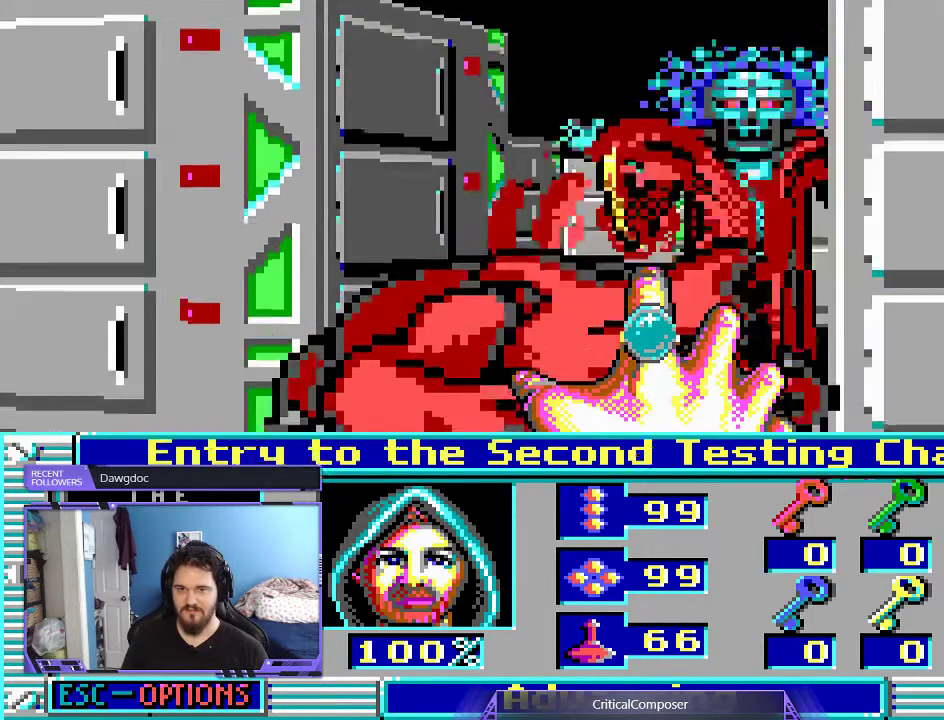
{"buttons": [], "events": [[33, "R2", "down"], [67, "R2", "up"], [167, "R2", "down"], [267, "R2", "up"]]}
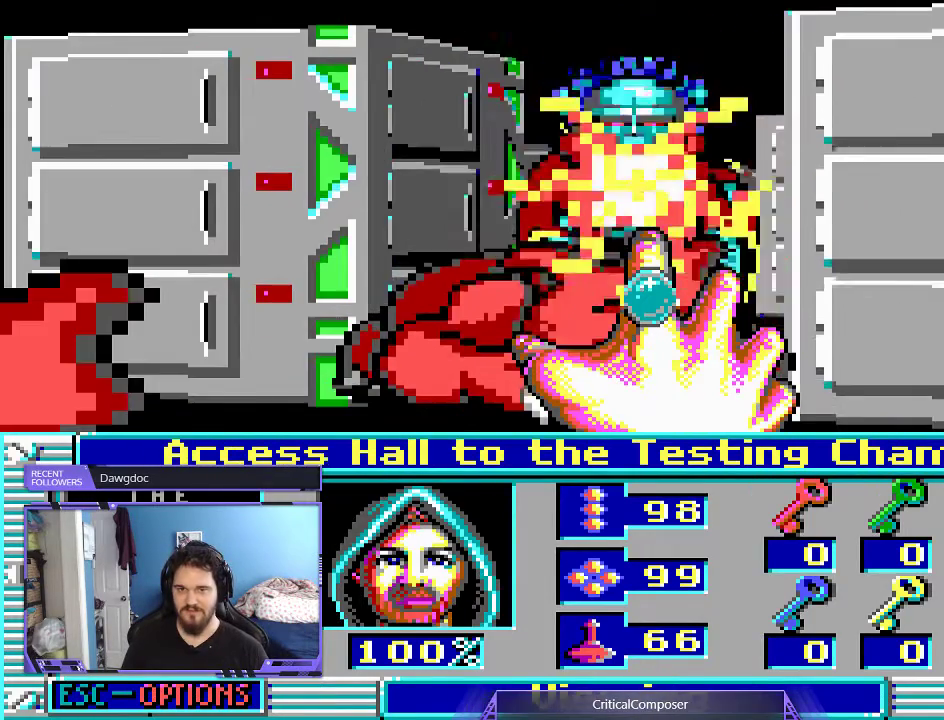
{"buttons": [], "events": []}
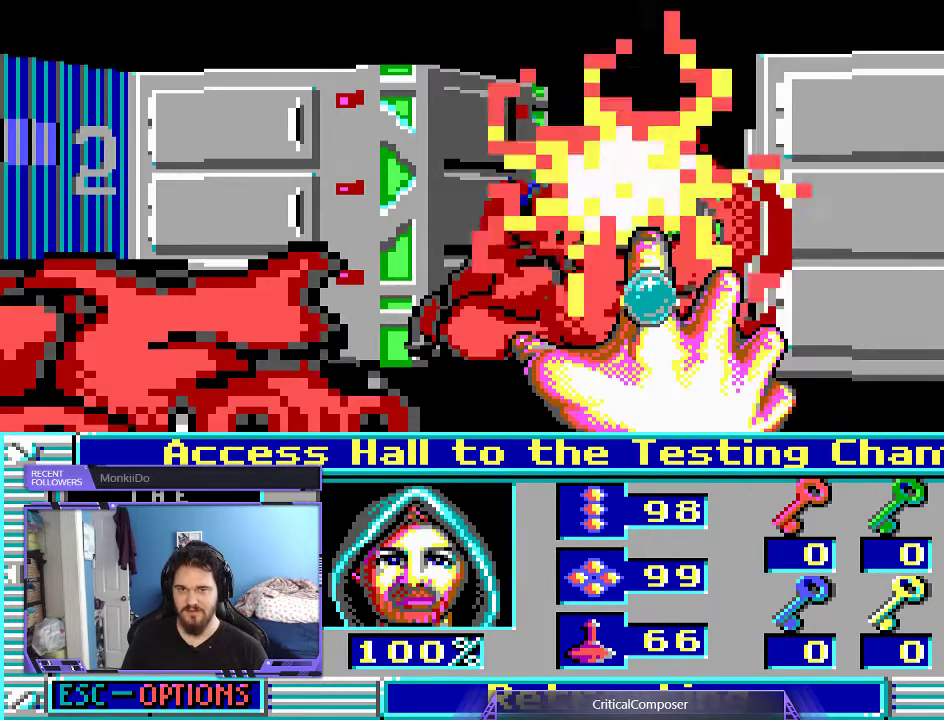
{"buttons": [], "events": []}
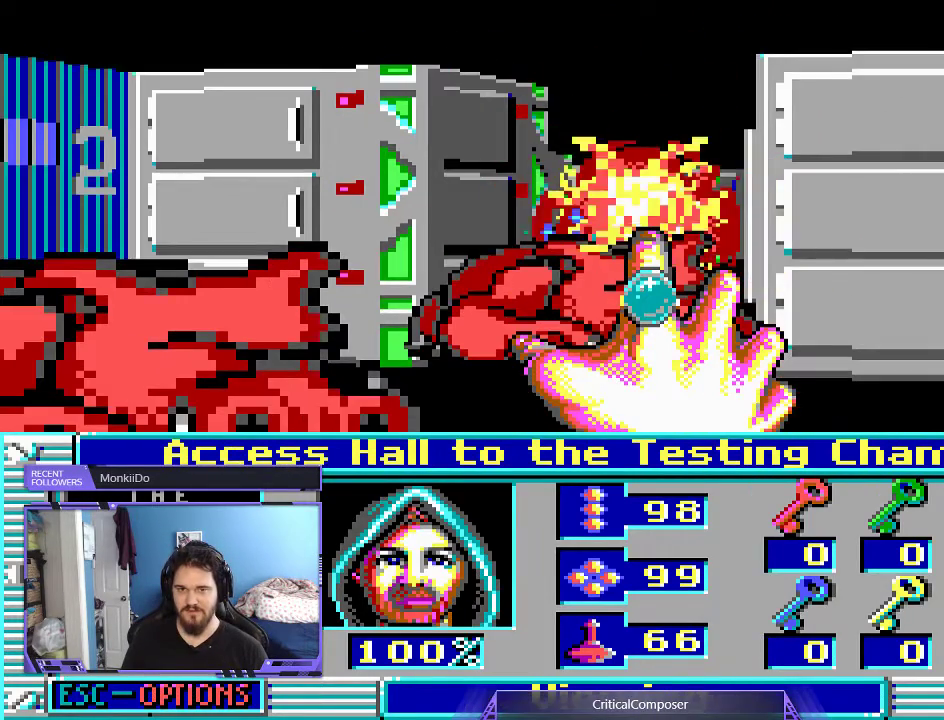
{"buttons": ["R2"], "events": [[200, "R2", "down"], [267, "R2", "up"], [367, "R2", "down"], [433, "R2", "up"], [500, "R2", "down"]]}
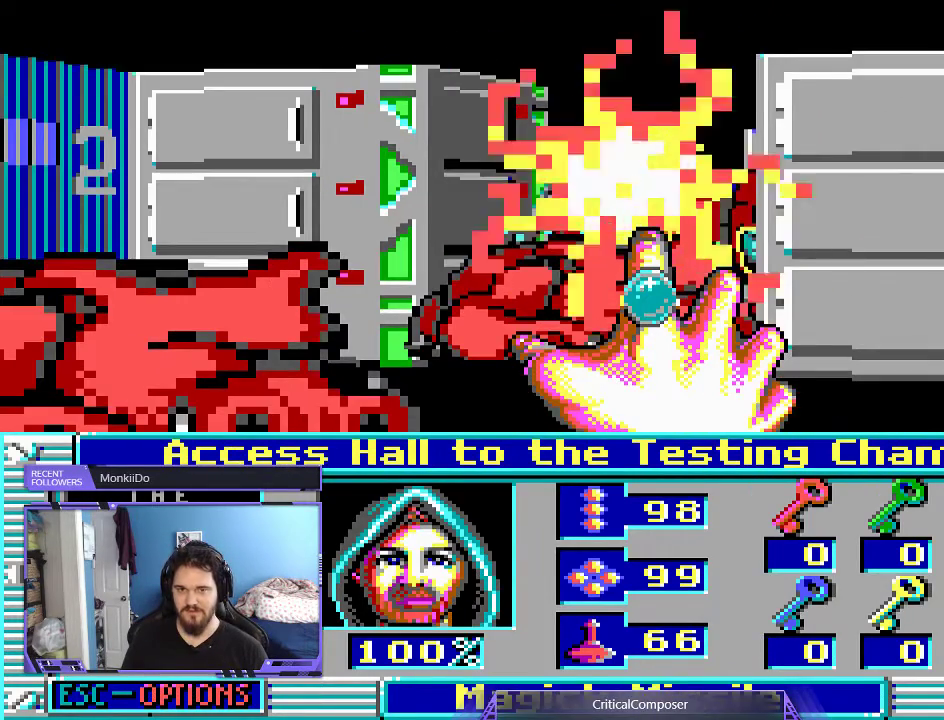
{"buttons": ["R2"], "events": [[100, "R2", "up"], [200, "R2", "down"], [267, "R2", "up"], [300, "R2", "down"]]}
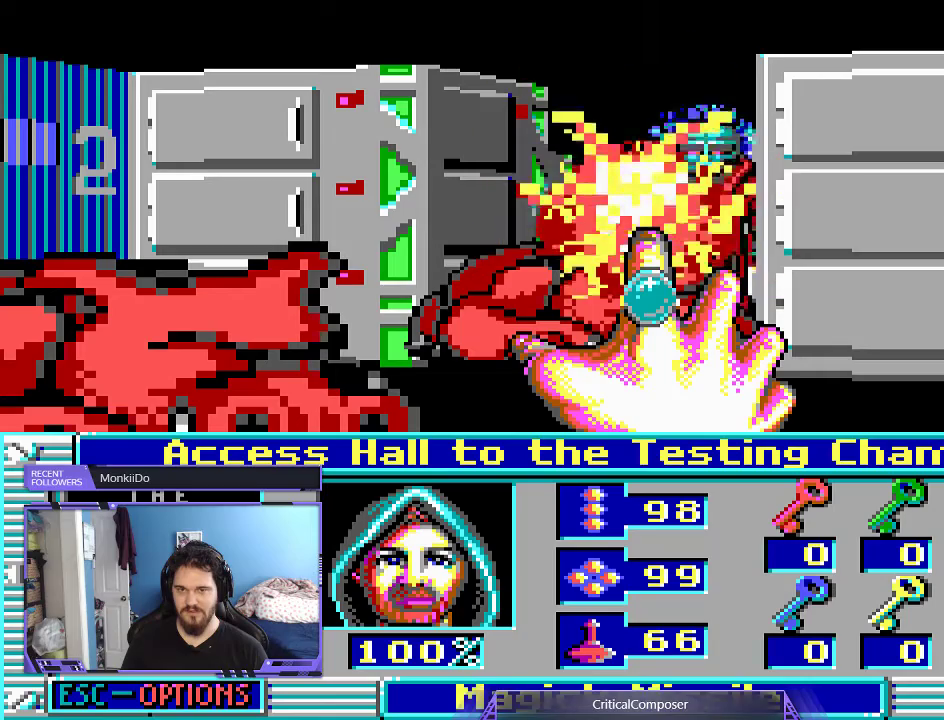
{"buttons": [], "events": [[67, "R2", "up"]]}
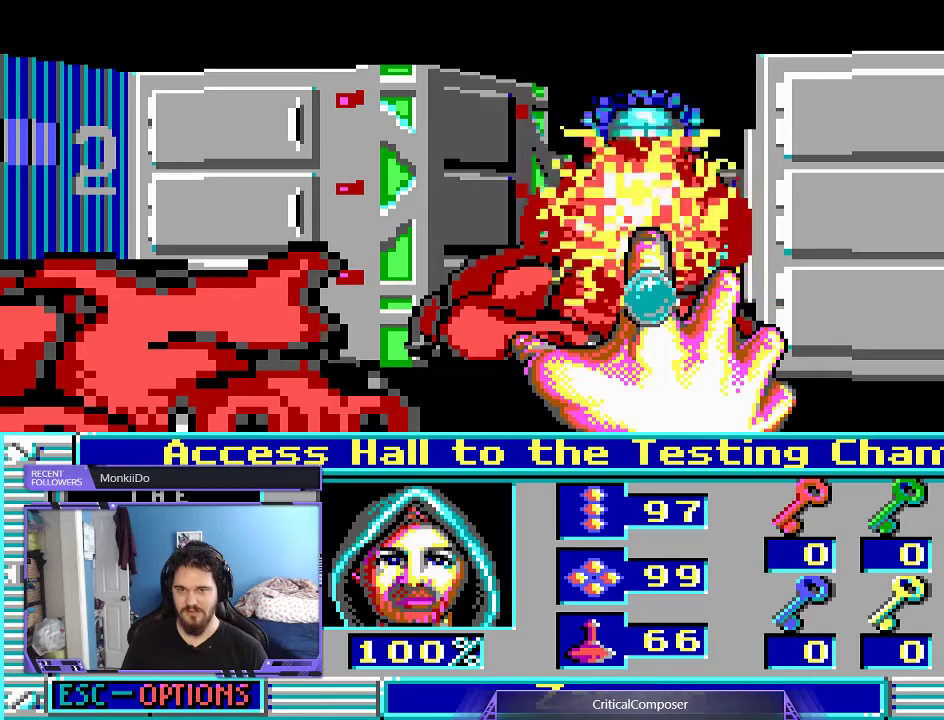
{"buttons": [], "events": []}
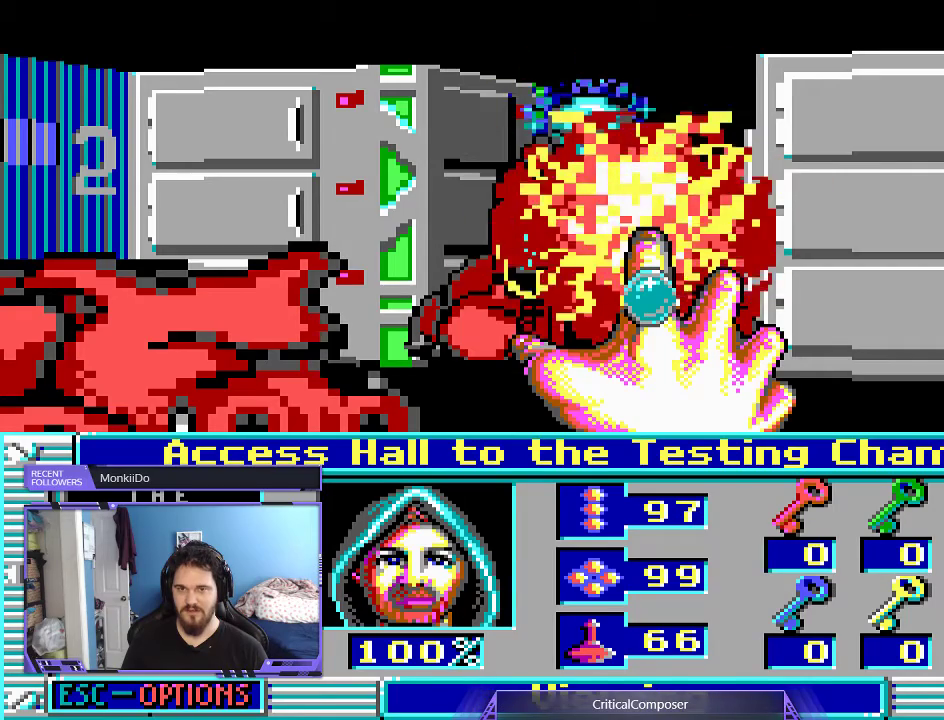
{"buttons": ["R2"], "events": [[300, "R2", "down"], [400, "R2", "up"], [500, "R2", "down"]]}
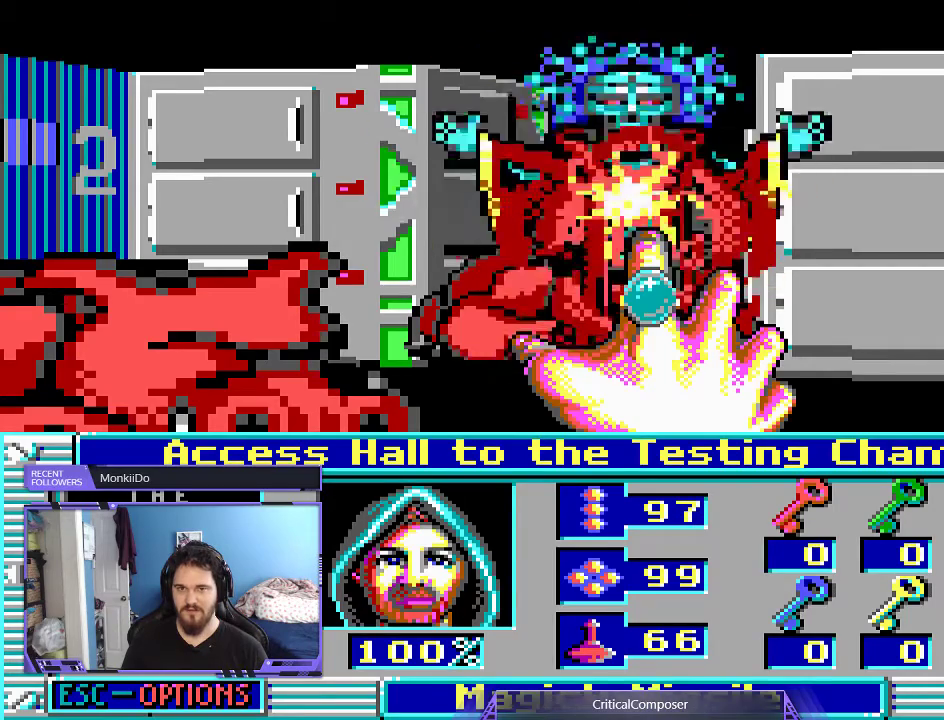
{"buttons": ["R2"], "events": [[67, "R2", "up"], [133, "R2", "down"], [200, "R2", "up"], [300, "R2", "down"], [367, "DPAD_RIGHT", "down"], [400, "R2", "up"], [500, "DPAD_RIGHT", "up"], [500, "R2", "down"]]}
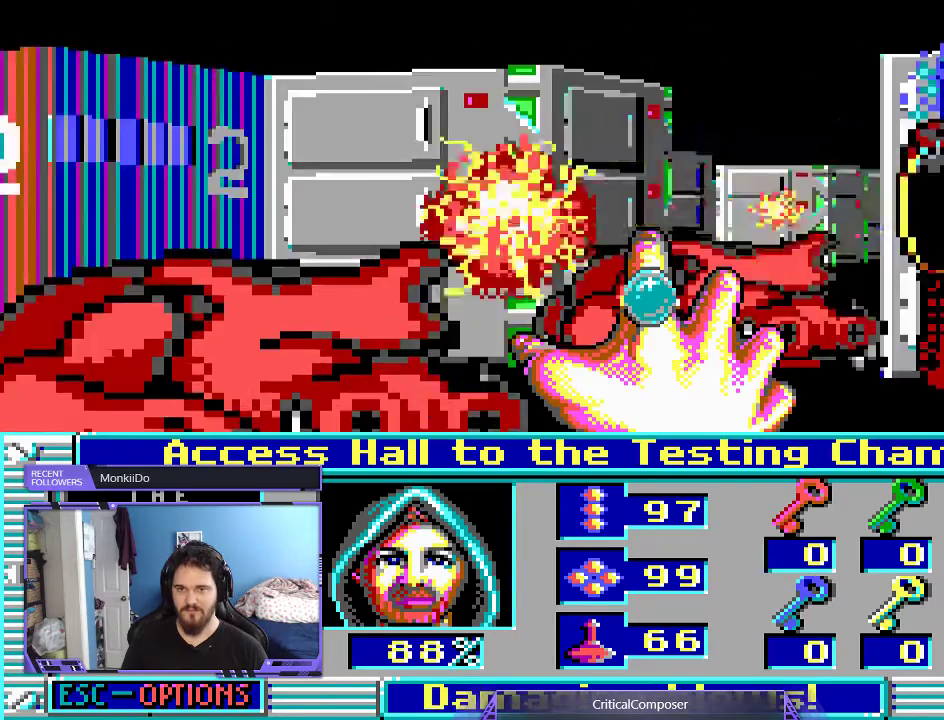
{"buttons": ["R2"], "events": [[67, "R2", "up"], [133, "R2", "down"], [233, "R2", "up"], [300, "R2", "down"], [400, "R2", "up"], [500, "R2", "down"]]}
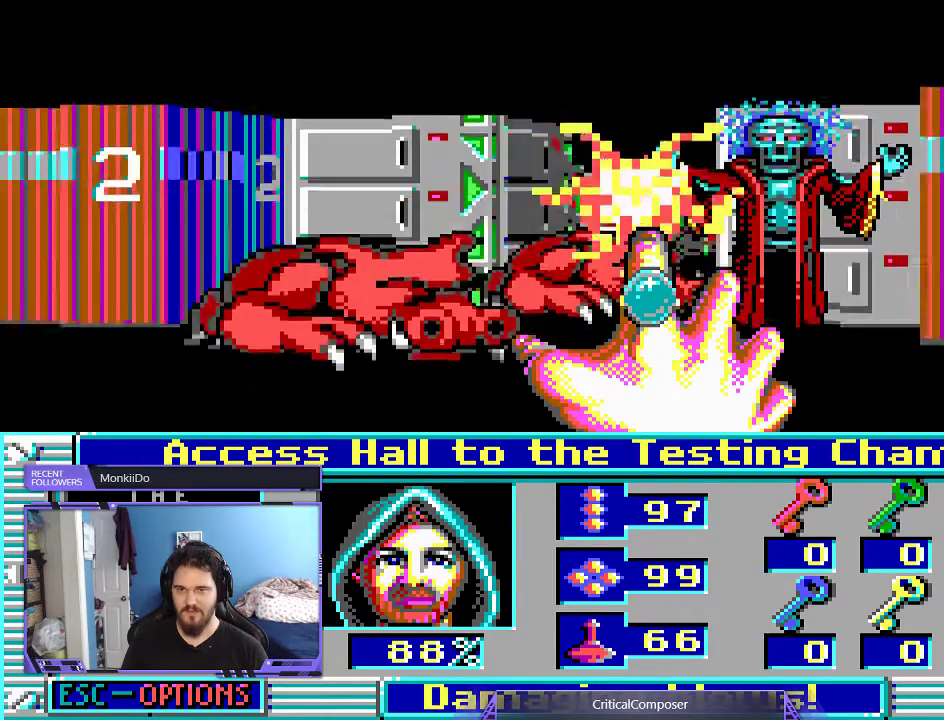
{"buttons": ["R2"], "events": [[67, "R2", "up"], [133, "DPAD_RIGHT", "down"], [167, "R2", "down"], [233, "R2", "up"], [333, "R2", "down"], [400, "R2", "up"], [467, "DPAD_RIGHT", "up"], [500, "R2", "down"]]}